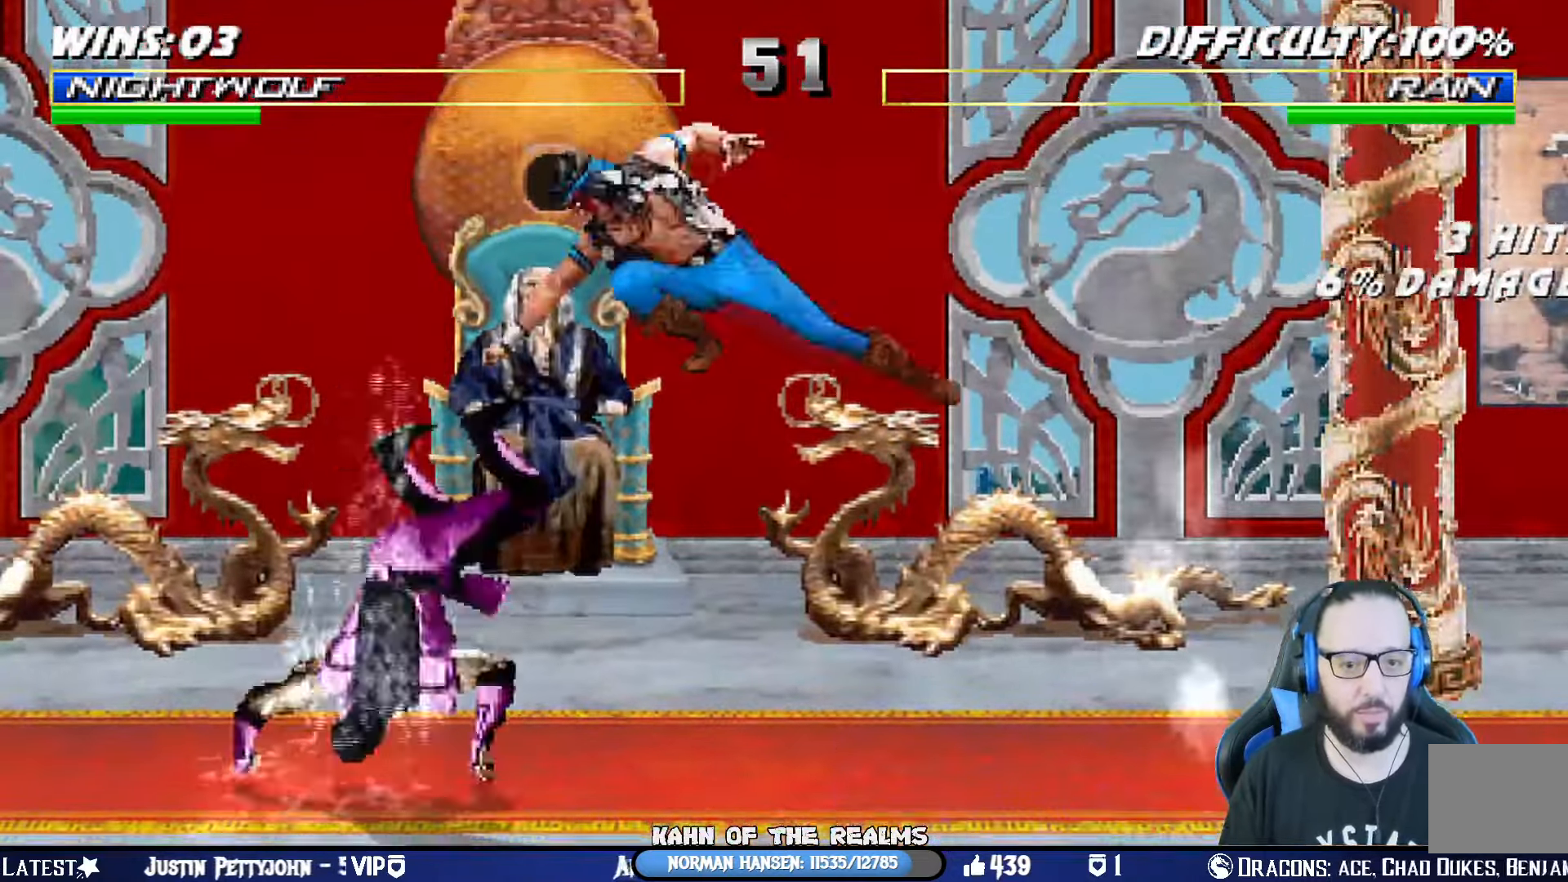
Gameplay with a controller (PlayStation layout); each line is a JSON object with the inputs held at the frame after it. "events" lists button and stick changes between this image and that frame as [ms after this image, input, new state], when the widget could be followed in between. Not read: R2.
{"buttons": ["R1"], "left_stick": "center", "right_stick": "center", "events": [[67, "DPAD_DOWN", "up"], [67, "SQUARE", "down"], [117, "SQUARE", "up"], [183, "SQUARE", "down"], [334, "DPAD_LEFT", "up"], [400, "L1", "up"], [417, "DPAD_DOWN", "down"], [417, "SQUARE", "up"], [450, "DPAD_DOWN", "up"], [467, "R1", "down"]]}
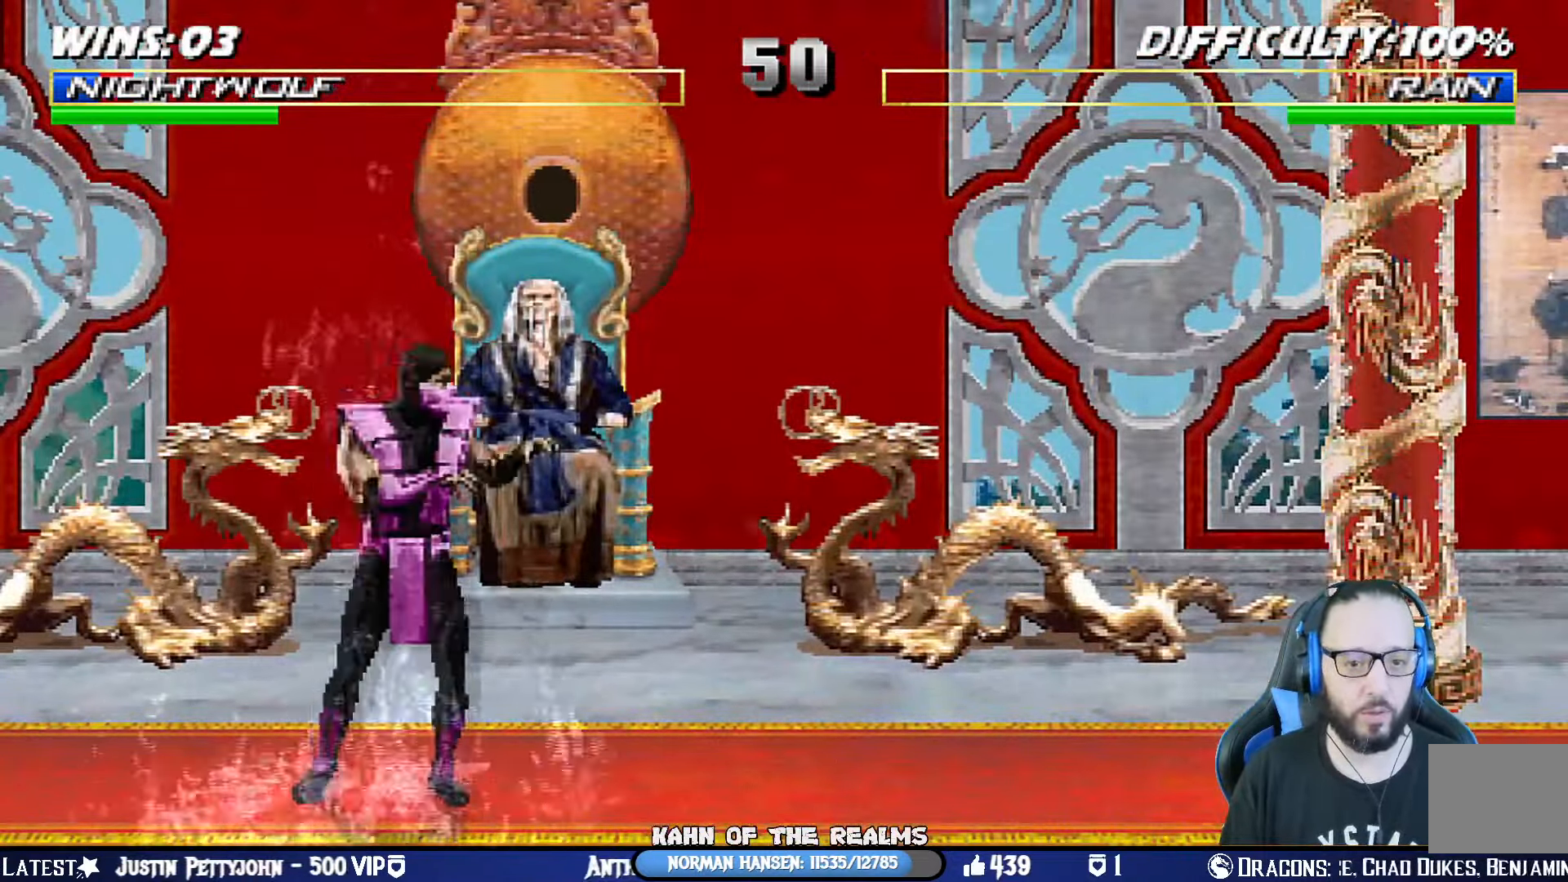
{"buttons": ["L1", "R1", "DPAD_DOWN", "DPAD_RIGHT"], "left_stick": "center", "right_stick": "center", "events": [[17, "L1", "down"], [51, "DPAD_DOWN", "down"], [51, "DPAD_RIGHT", "down"], [117, "SQUARE", "down"], [134, "SQUARE", "up"]]}
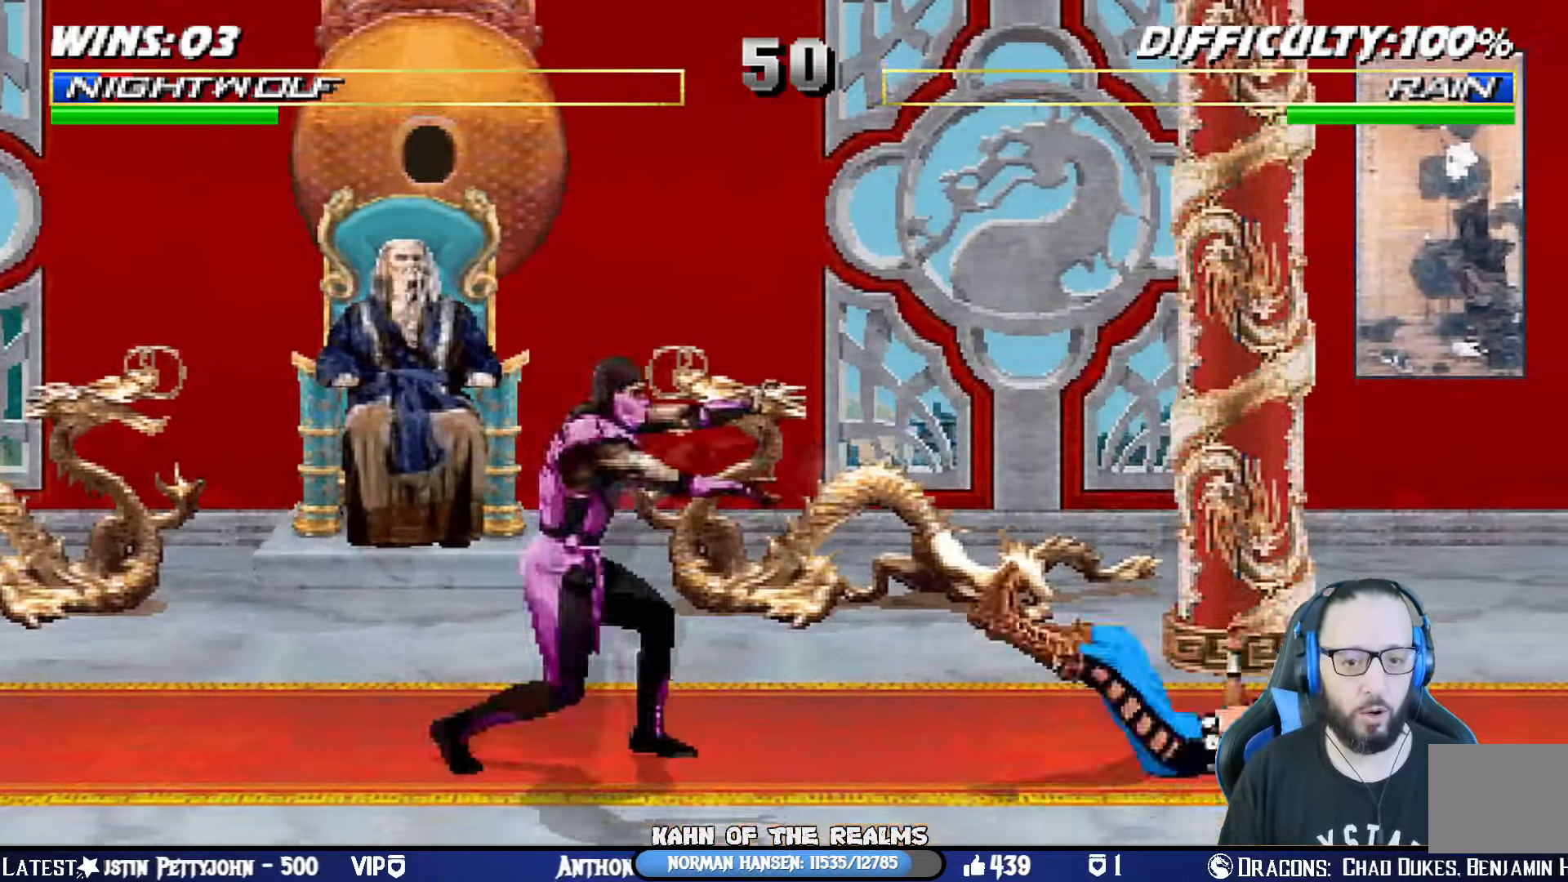
{"buttons": ["L1", "R1", "DPAD_RIGHT"], "left_stick": "center", "right_stick": "center", "events": [[484, "DPAD_DOWN", "up"]]}
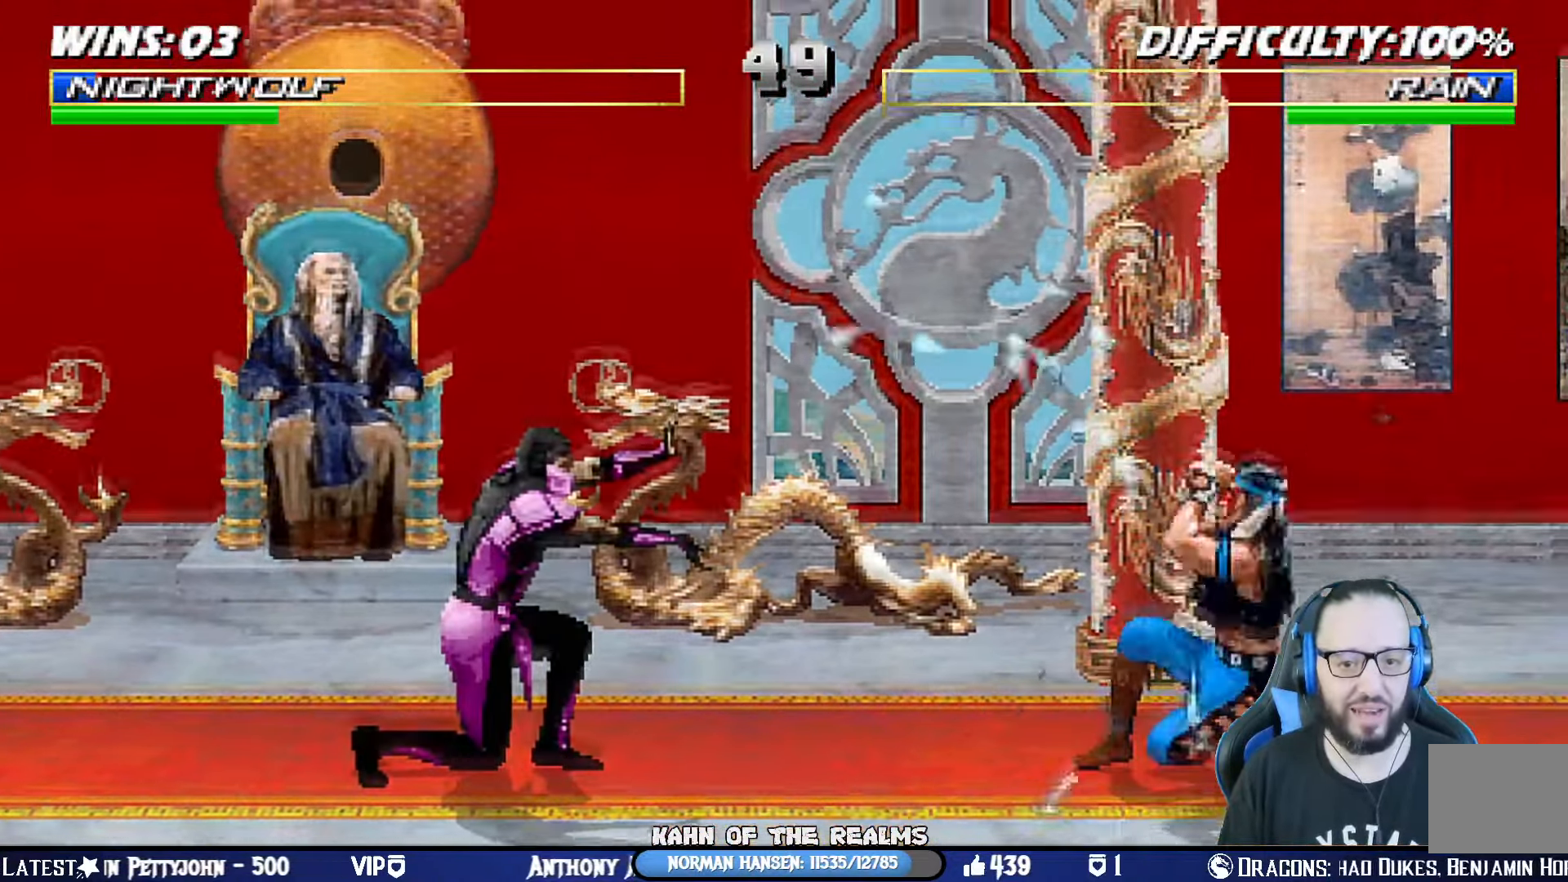
{"buttons": ["L1", "DPAD_UP", "DPAD_LEFT"], "left_stick": "center", "right_stick": "center", "events": [[67, "DPAD_RIGHT", "up"], [67, "L1", "up"], [67, "R1", "up"], [167, "DPAD_RIGHT", "down"], [384, "DPAD_RIGHT", "up"], [434, "L1", "down"], [468, "DPAD_LEFT", "down"], [484, "DPAD_UP", "down"]]}
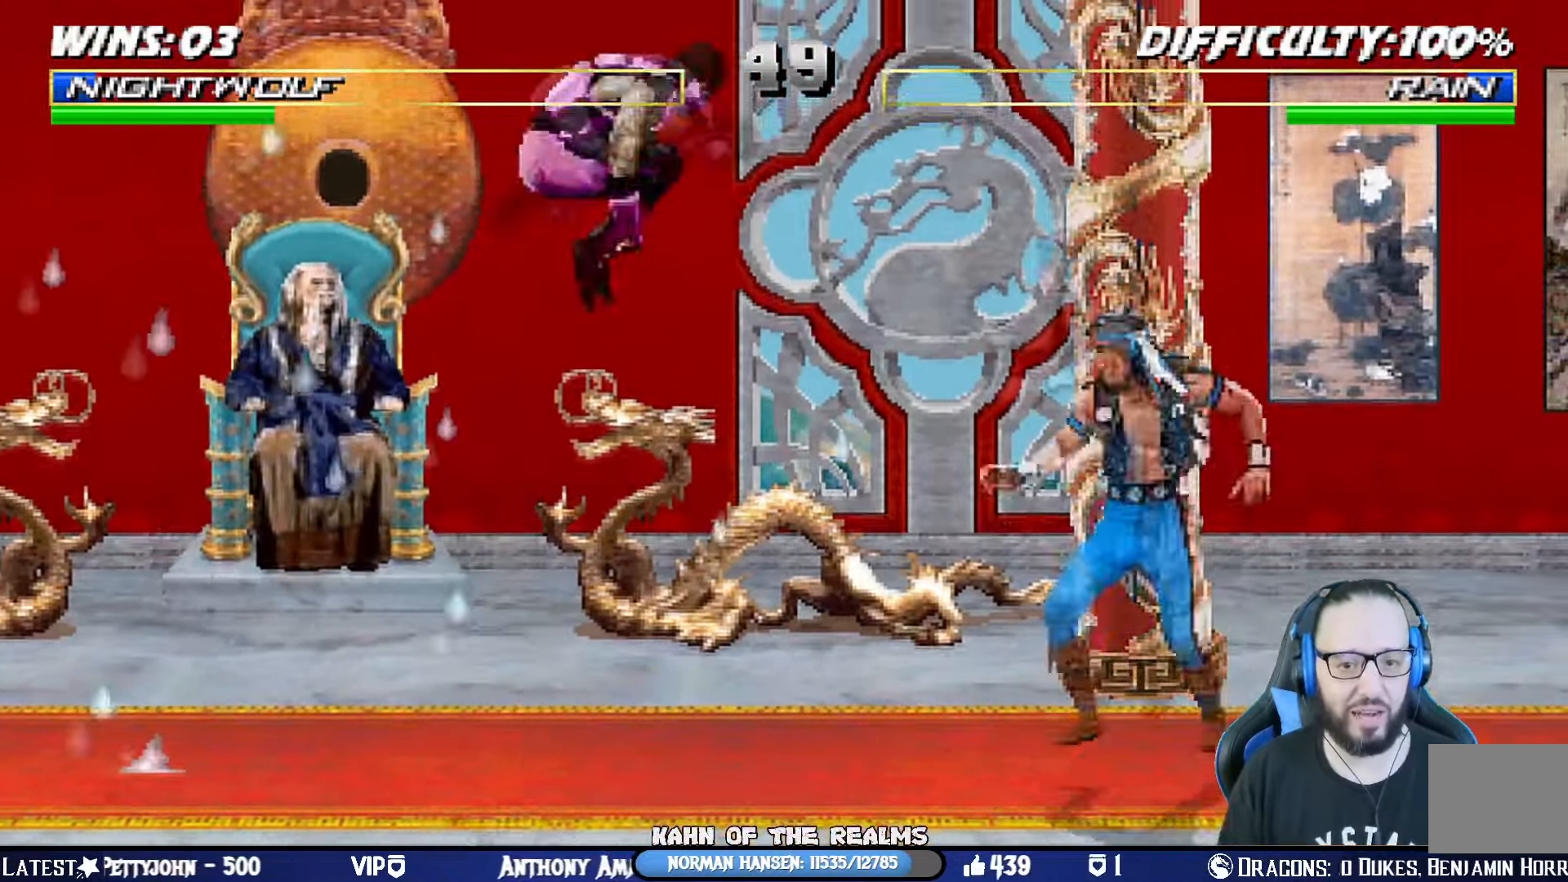
{"buttons": ["L1", "R1", "DPAD_RIGHT"], "left_stick": "center", "right_stick": "center"}
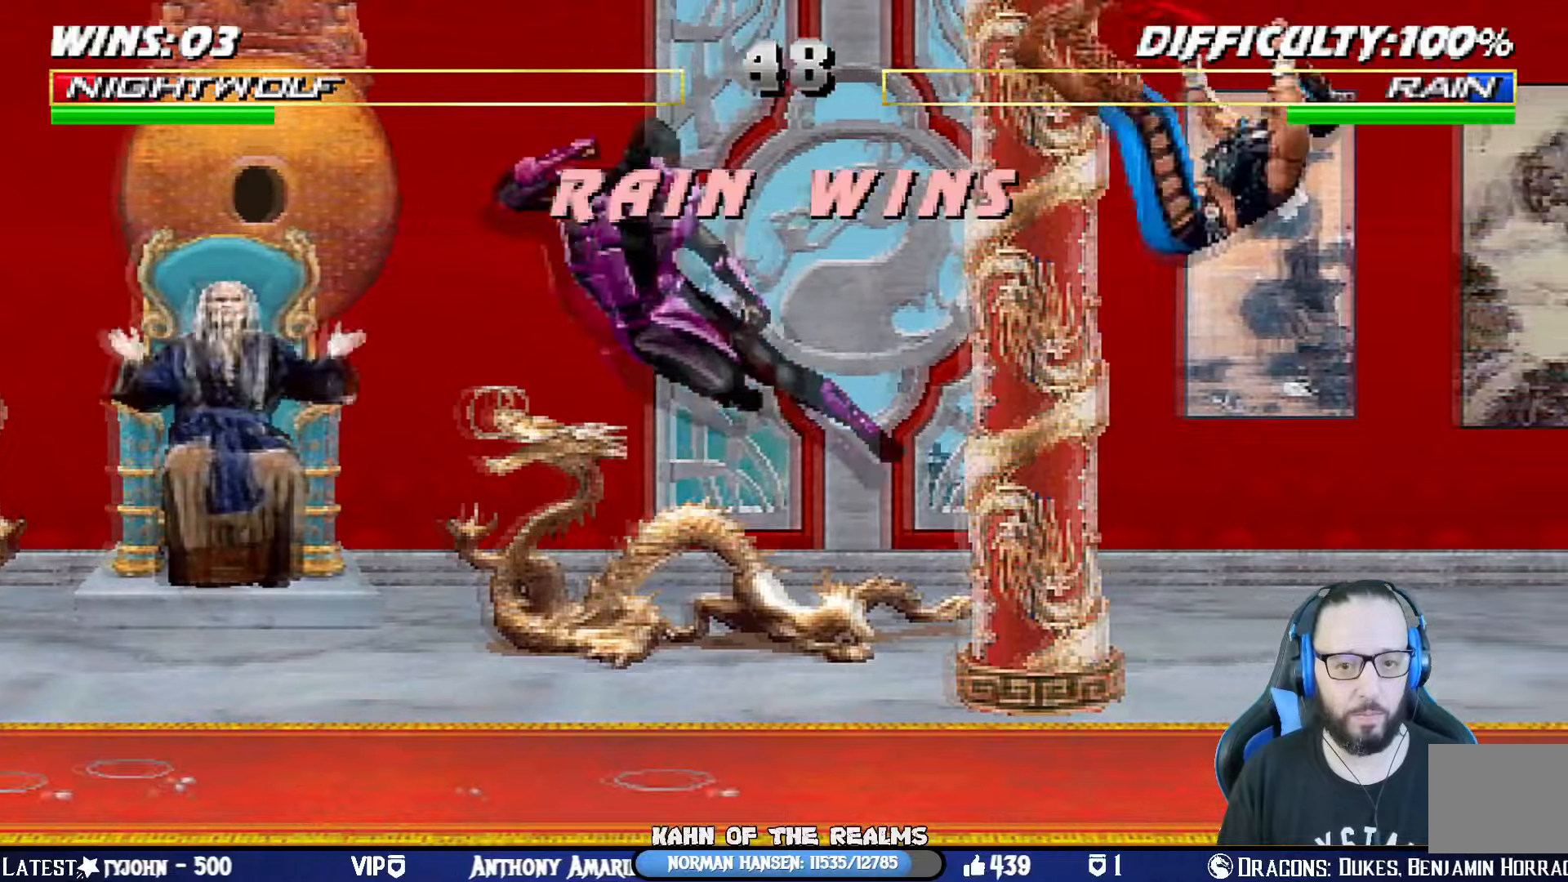
{"buttons": ["CROSS"], "left_stick": "center", "right_stick": "center", "events": [[16, "R1", "up"], [33, "DPAD_DOWN", "down"], [66, "R1", "down"], [83, "CROSS", "down"], [83, "SQUARE", "down"], [167, "CIRCLE", "down"], [183, "DPAD_DOWN", "up"], [233, "DPAD_RIGHT", "up"], [250, "CIRCLE", "up"], [250, "L1", "up"], [283, "CROSS", "up"], [283, "SQUARE", "up"], [300, "R1", "up"], [500, "CROSS", "down"]]}
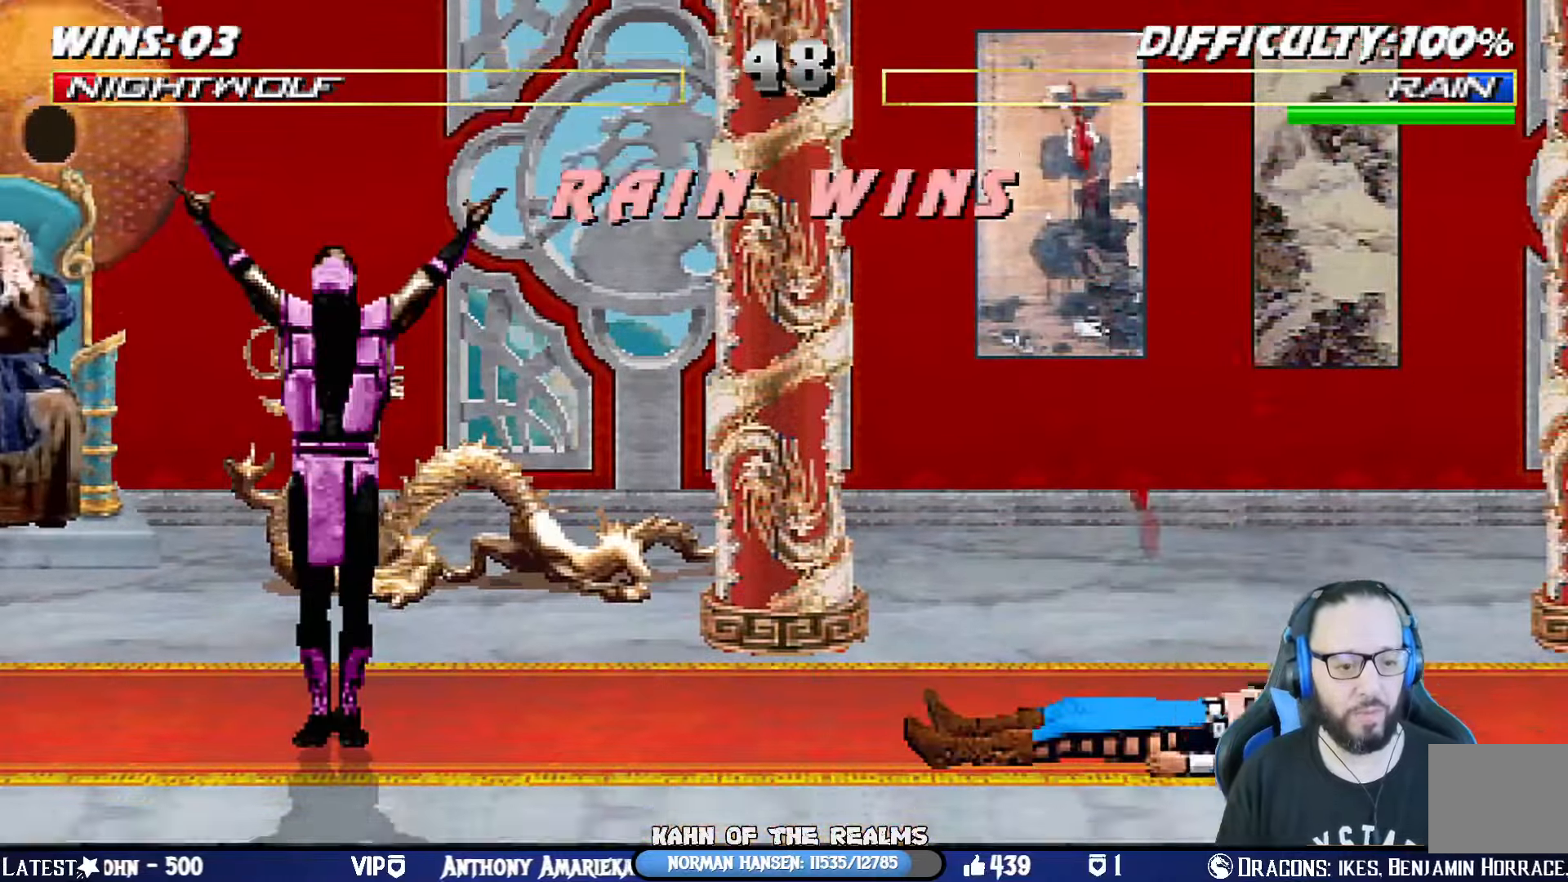
{"buttons": ["CROSS"], "left_stick": "center", "right_stick": "center", "events": [[134, "CROSS", "up"], [250, "CROSS", "down"], [384, "CROSS", "up"], [484, "CROSS", "down"]]}
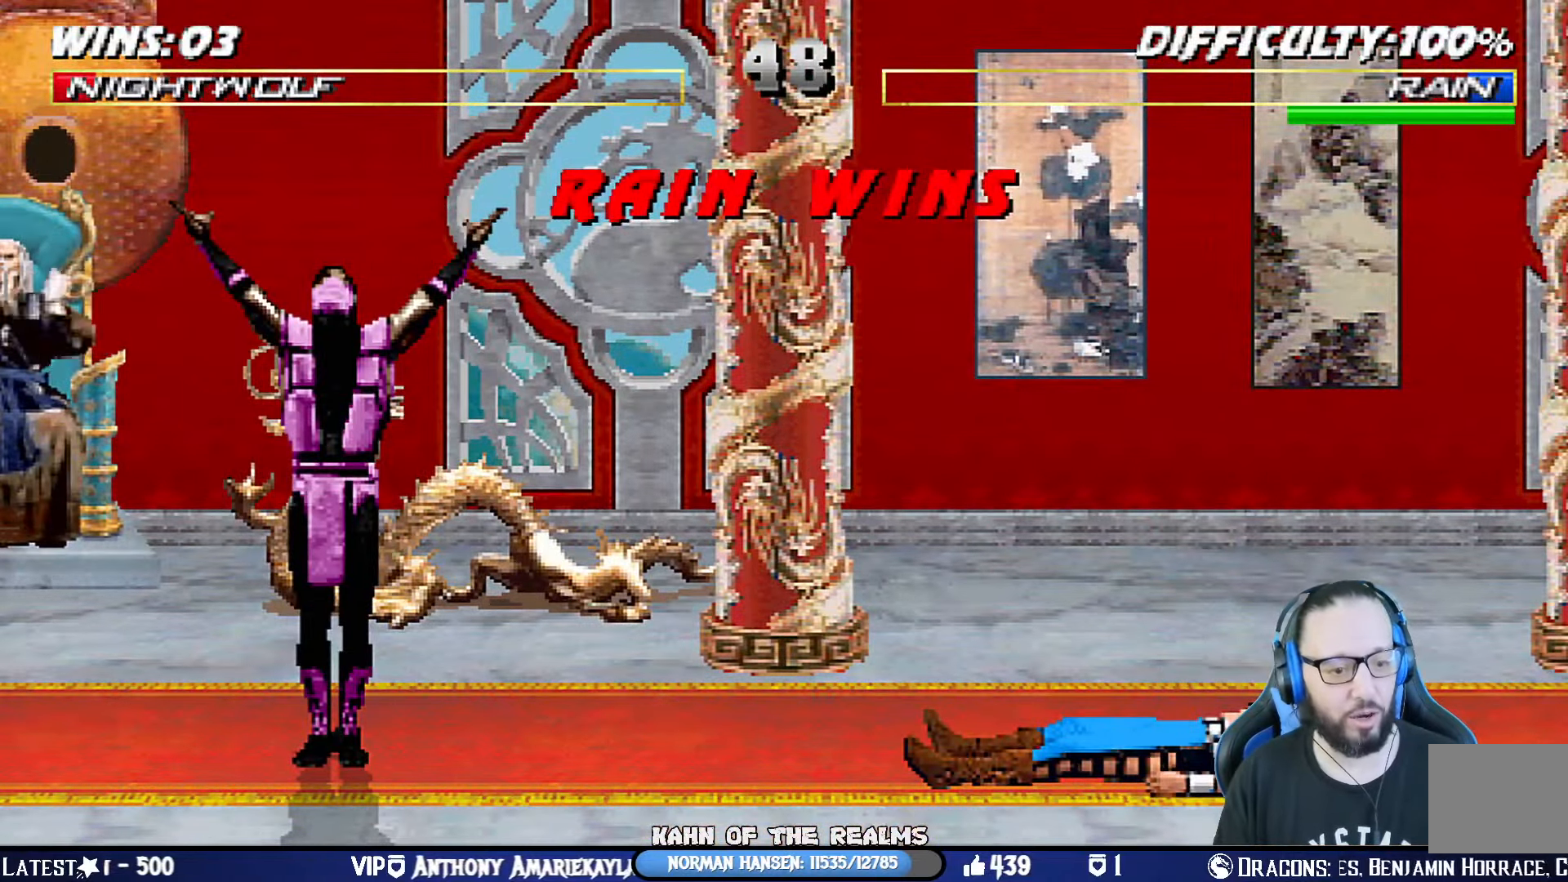
{"buttons": [], "left_stick": "center", "right_stick": "center", "events": [[117, "CROSS", "up"], [250, "CROSS", "down"], [434, "CROSS", "up"]]}
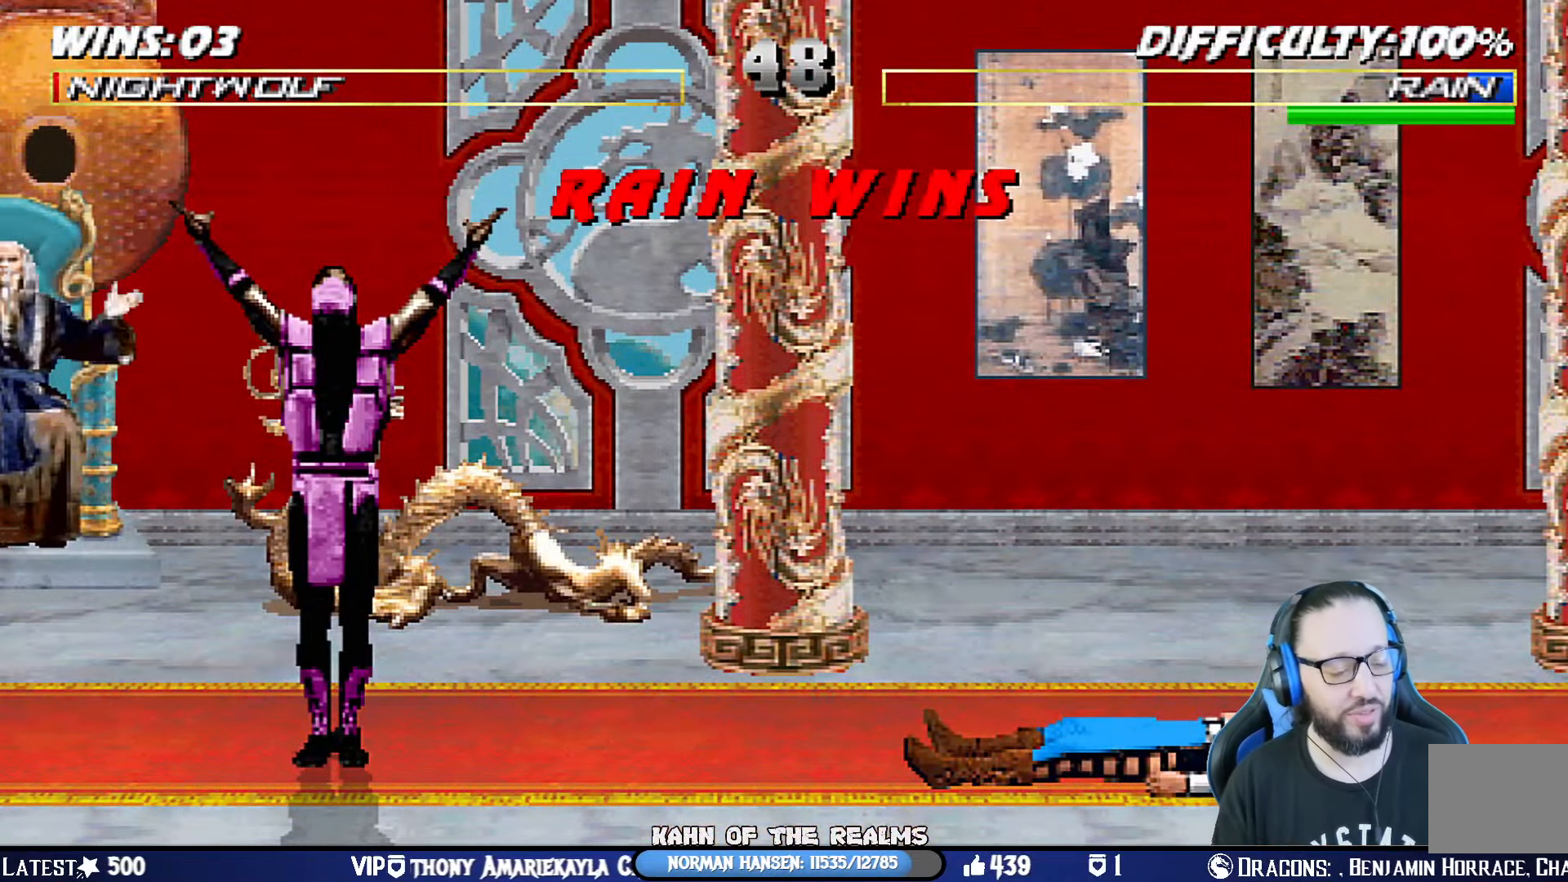
{"buttons": [], "left_stick": "center", "right_stick": "center", "events": [[34, "CROSS", "down"], [167, "CROSS", "up"], [334, "CROSS", "down"], [484, "CROSS", "up"]]}
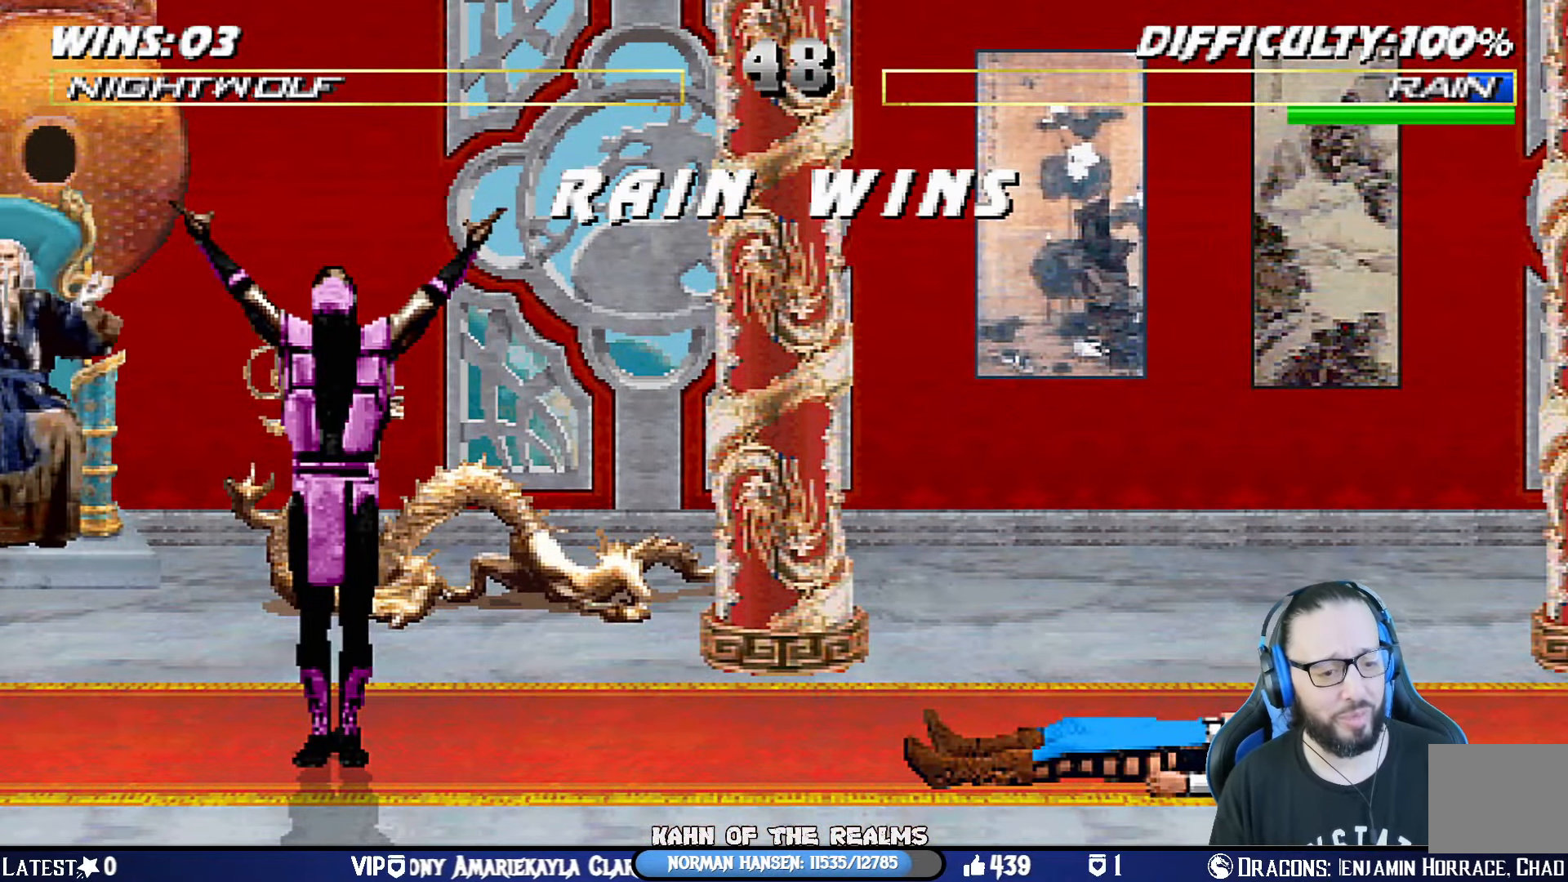
{"buttons": [], "left_stick": "center", "right_stick": "center", "events": [[267, "CROSS", "down"], [417, "CROSS", "up"]]}
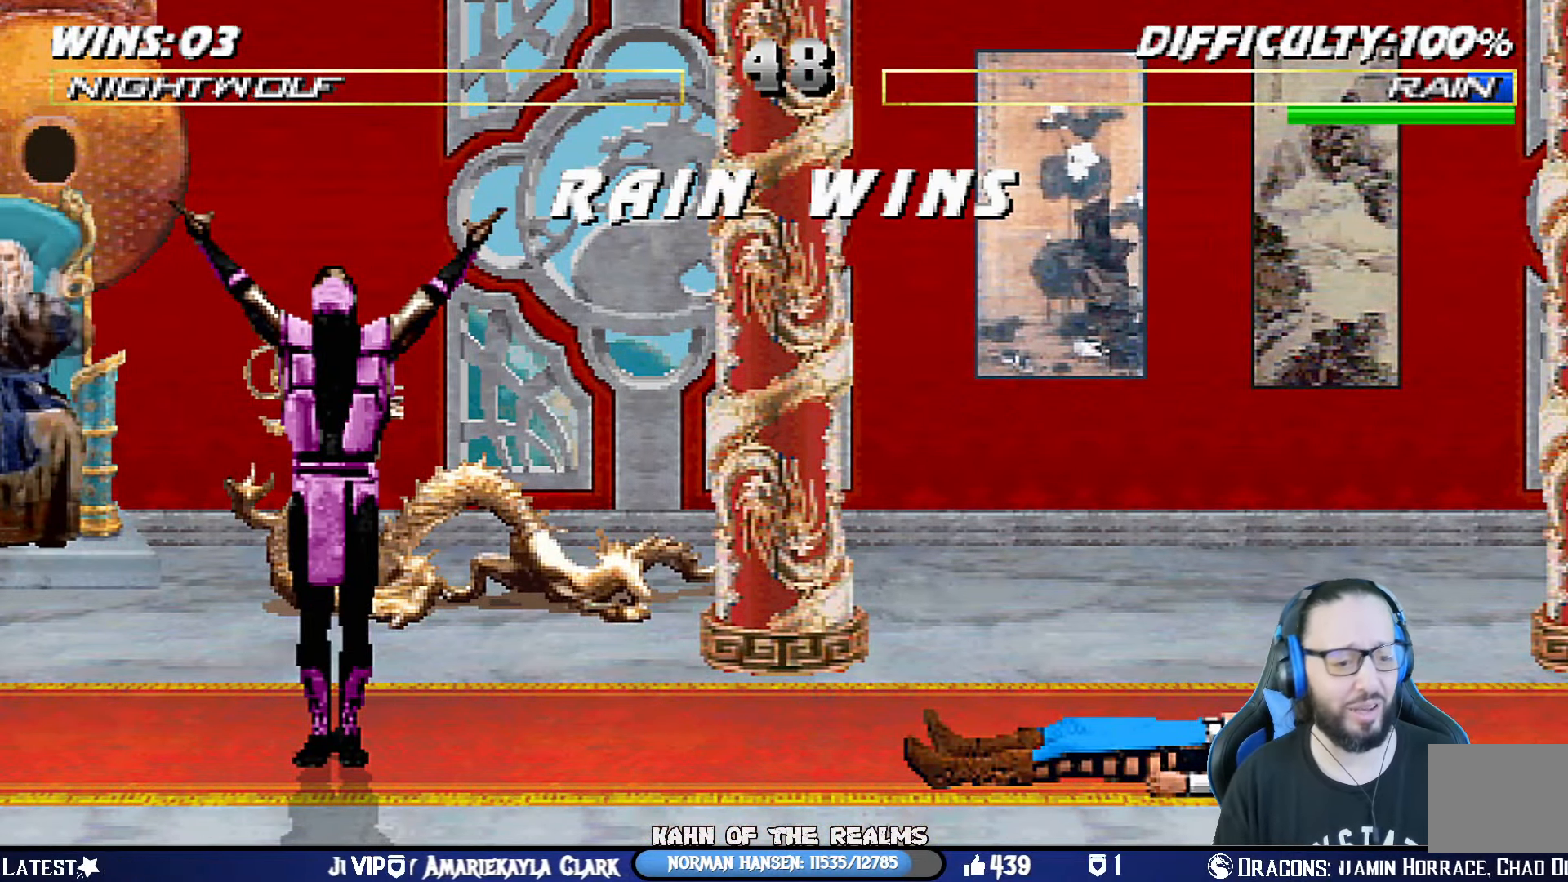
{"buttons": [], "left_stick": "center", "right_stick": "center", "events": [[150, "CROSS", "down"], [317, "CROSS", "up"]]}
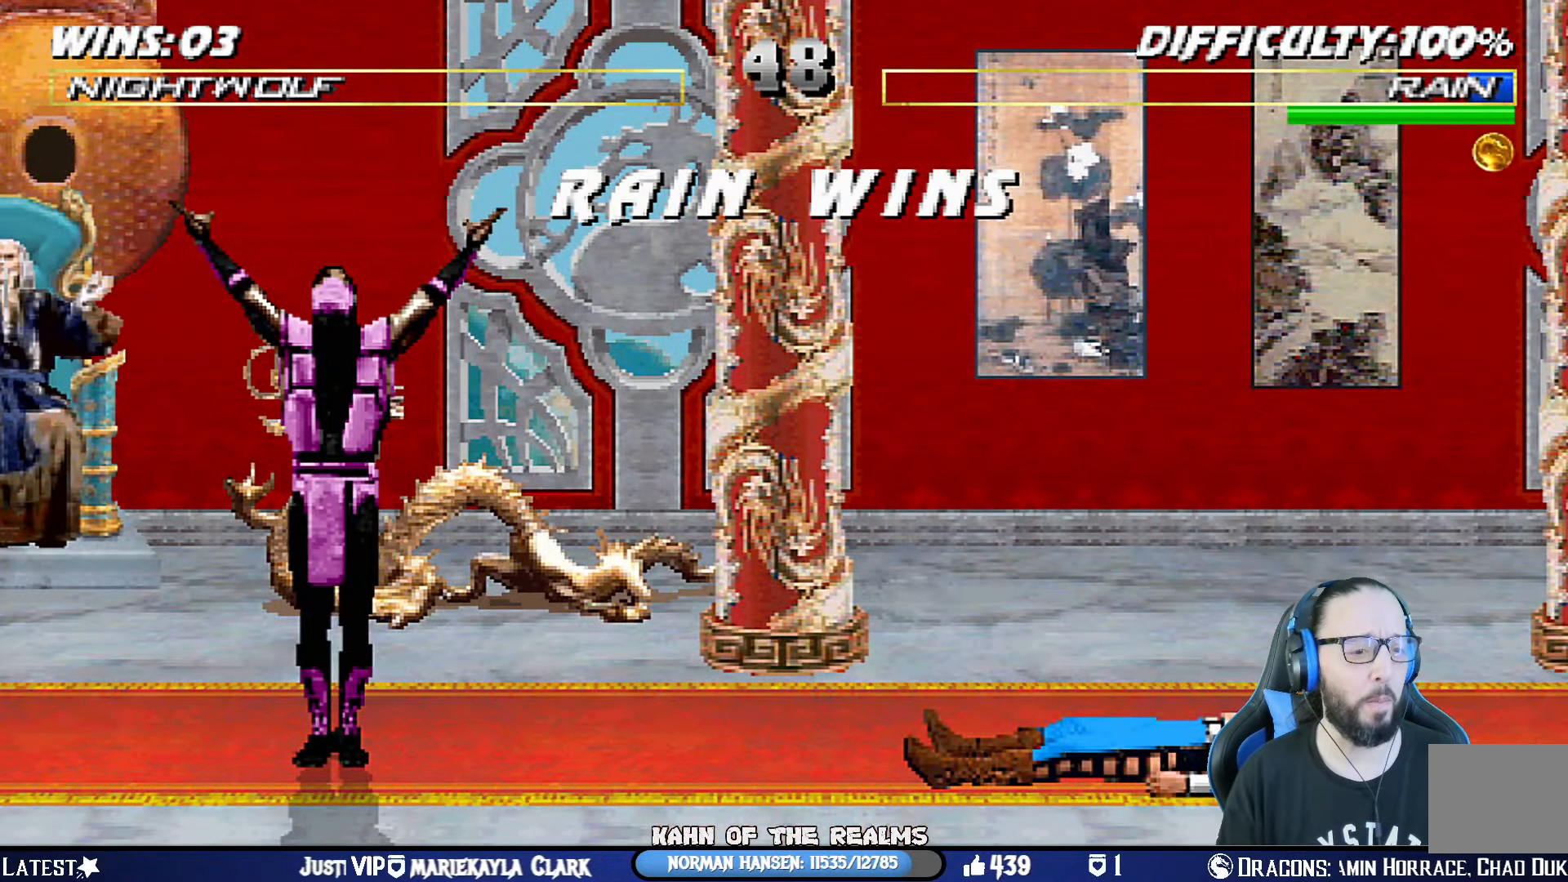
{"buttons": [], "left_stick": "center", "right_stick": "center", "events": [[267, "CROSS", "down"], [450, "CROSS", "up"]]}
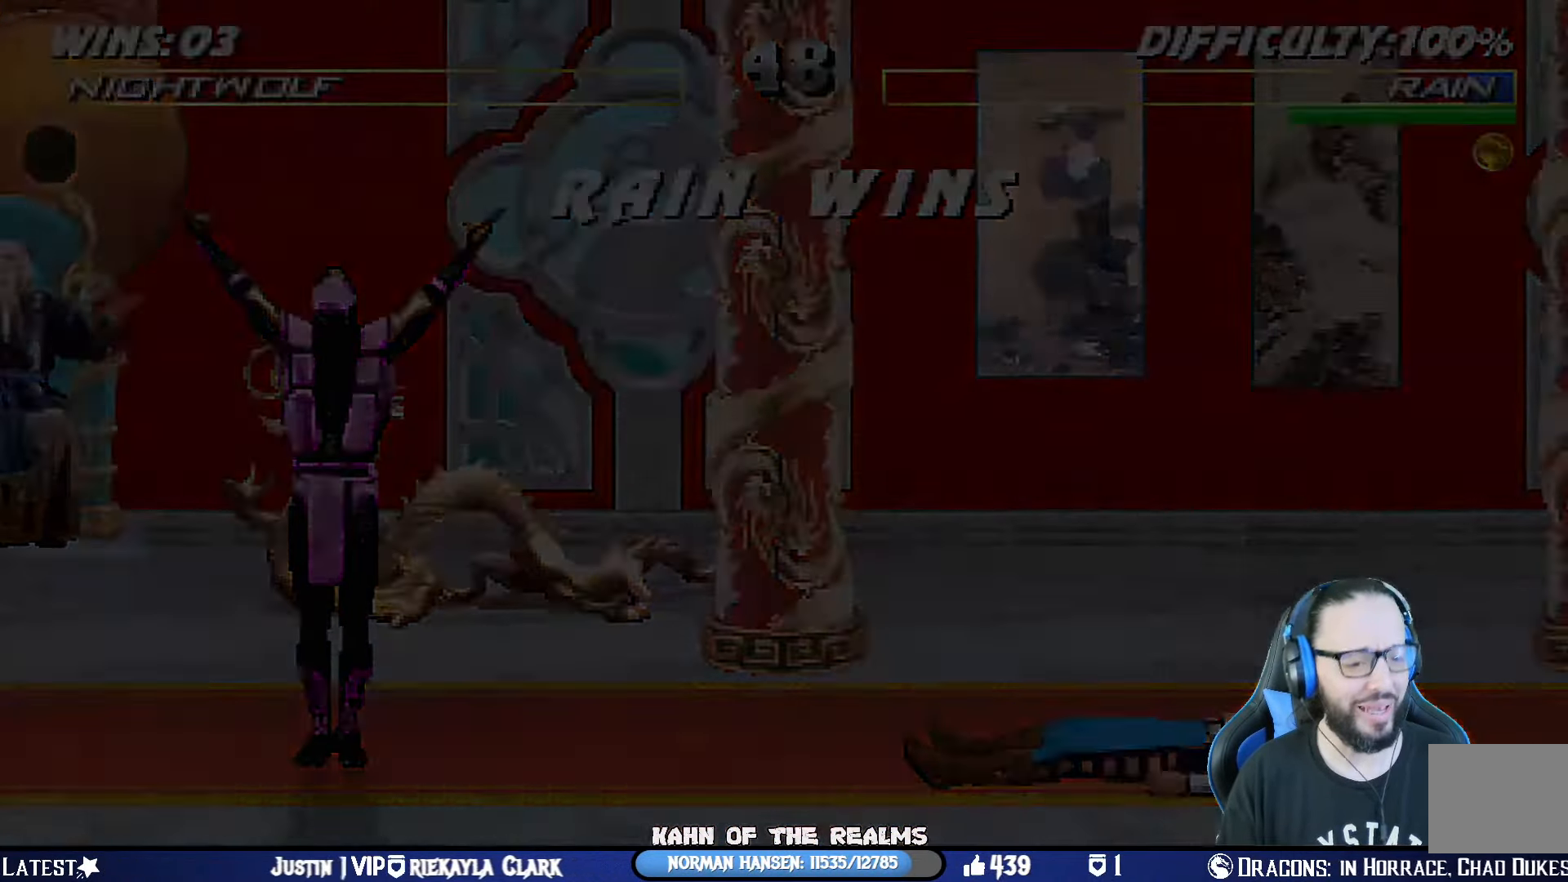
{"buttons": [], "left_stick": "center", "right_stick": "center", "events": [[17, "CROSS", "down"], [84, "SQUARE", "down"], [100, "L1", "down"], [134, "CIRCLE", "down"], [134, "R1", "down"], [134, "SQUARE", "up"], [200, "TRIANGLE", "down"], [217, "L1", "up"], [234, "CROSS", "up"], [301, "TRIANGLE", "up"], [334, "R1", "up"], [351, "CIRCLE", "up"]]}
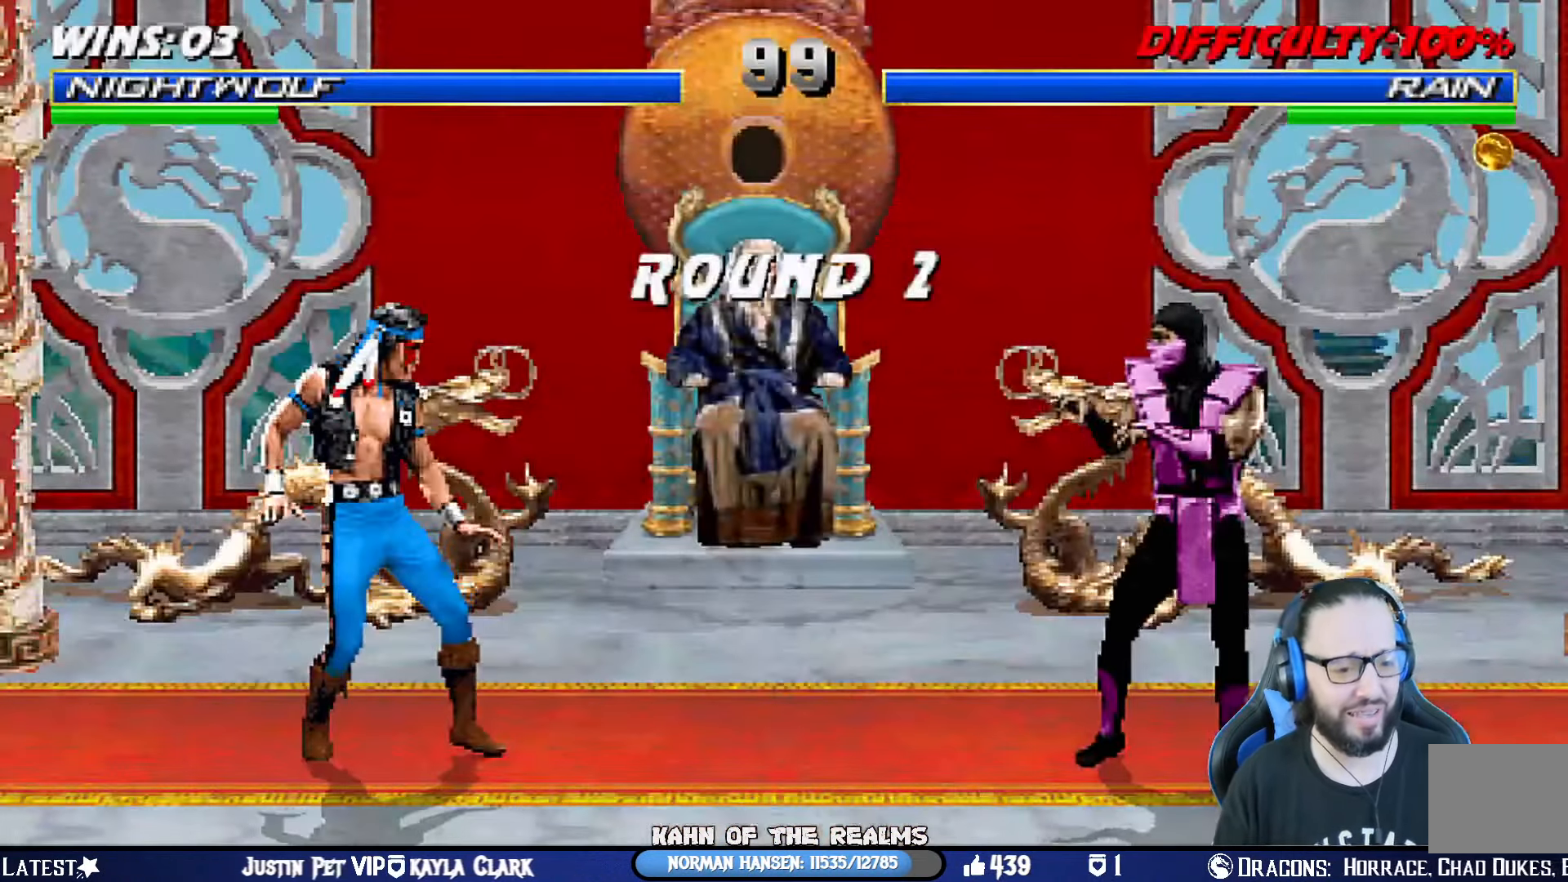
{"buttons": [], "left_stick": "center", "right_stick": "center", "events": [[183, "CROSS", "down"], [183, "SQUARE", "down"], [200, "R1", "down"], [233, "CIRCLE", "down"], [267, "TRIANGLE", "down"], [283, "L1", "down"], [333, "CROSS", "up"], [383, "SQUARE", "up"], [400, "CIRCLE", "up"], [400, "R1", "up"], [400, "TRIANGLE", "up"], [450, "L1", "up"]]}
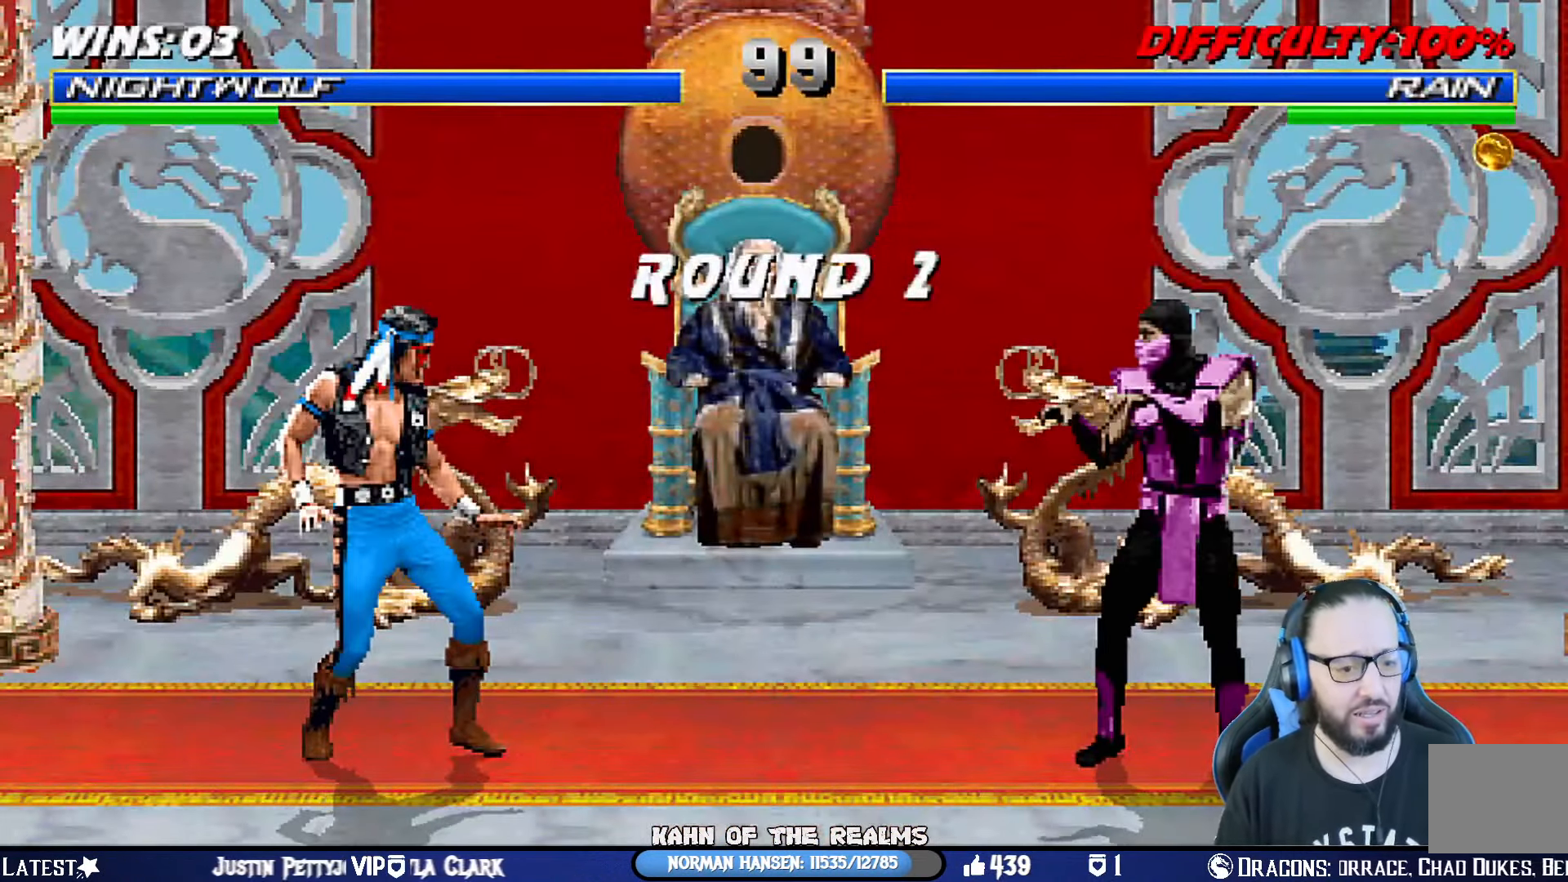
{"buttons": ["DPAD_LEFT"], "left_stick": "center", "right_stick": "center", "events": [[501, "DPAD_LEFT", "down"]]}
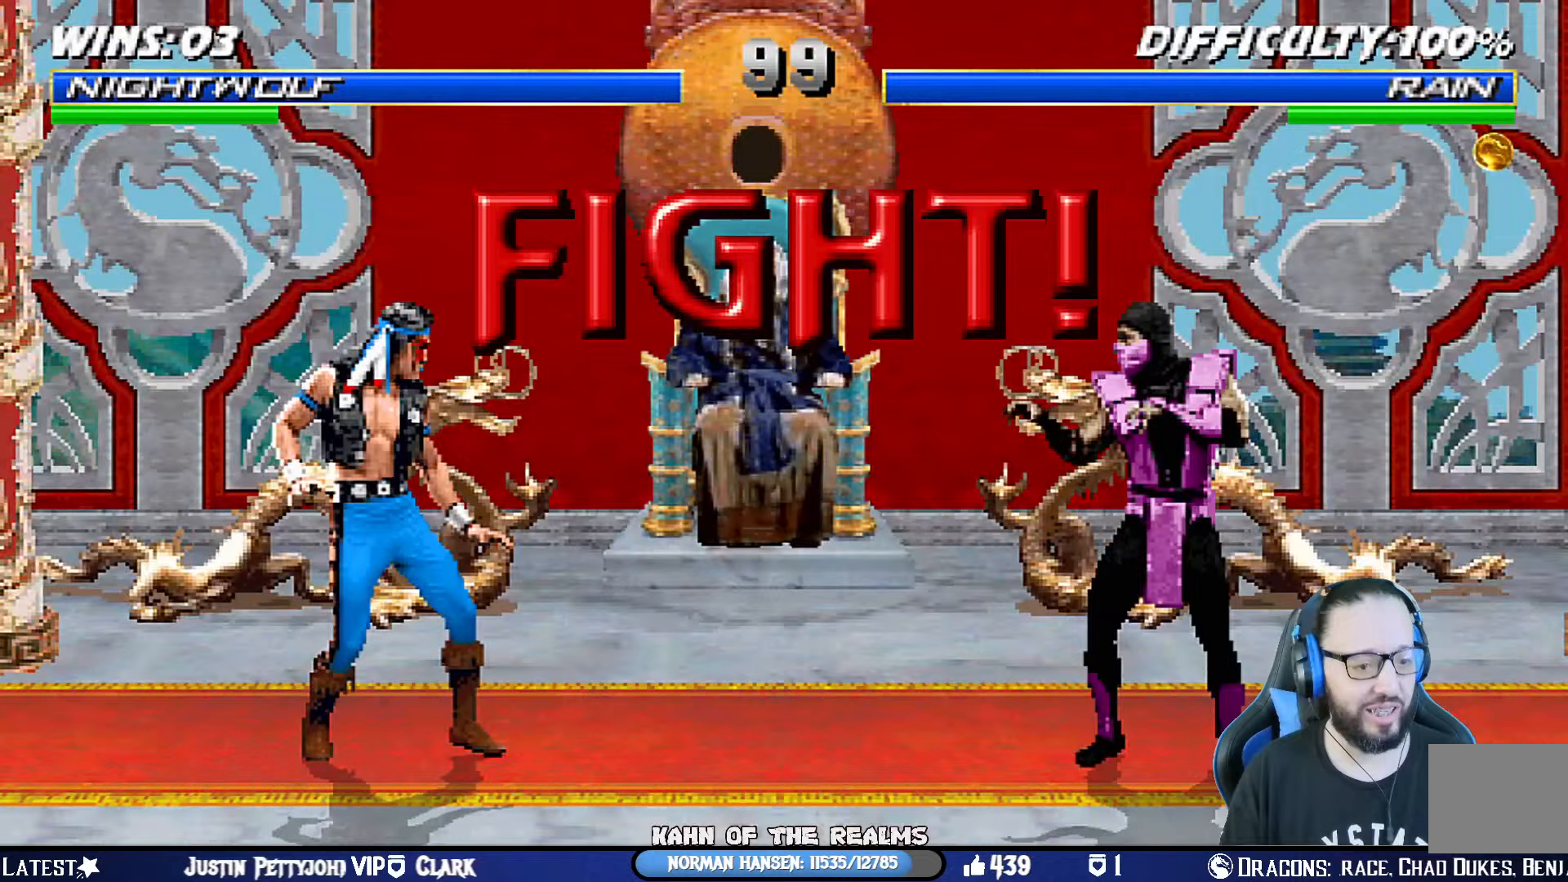
{"buttons": [], "left_stick": "center", "right_stick": "center", "events": [[117, "DPAD_LEFT", "up"], [200, "R1", "down"], [200, "SQUARE", "down"], [217, "CROSS", "down"], [417, "CROSS", "up"], [417, "R1", "up"], [417, "SQUARE", "up"]]}
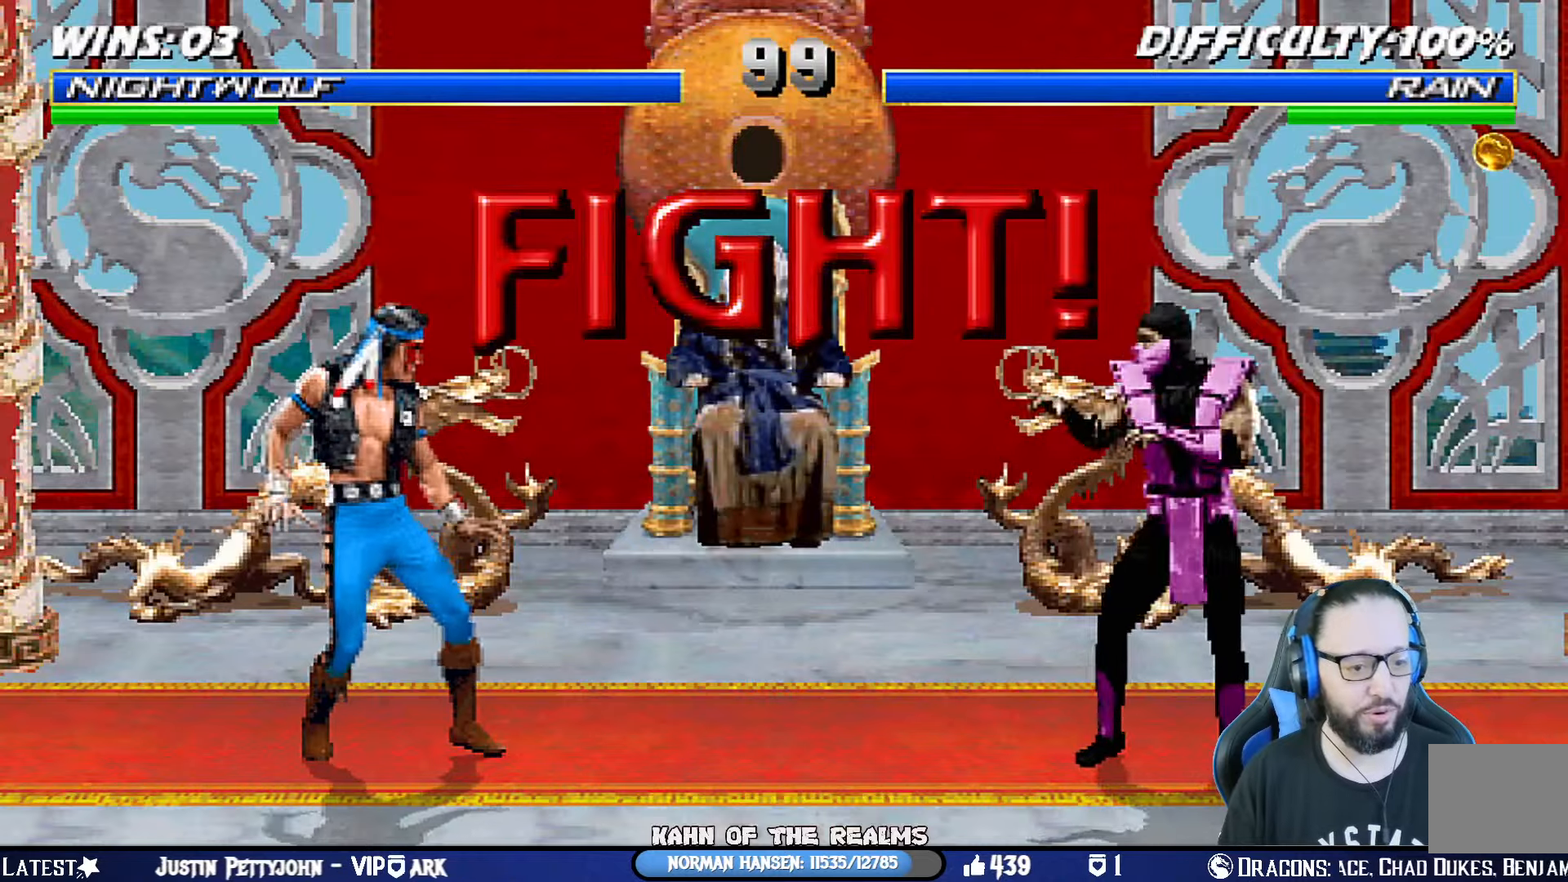
{"buttons": ["DPAD_LEFT"], "left_stick": "center", "right_stick": "center", "events": [[316, "DPAD_LEFT", "down"]]}
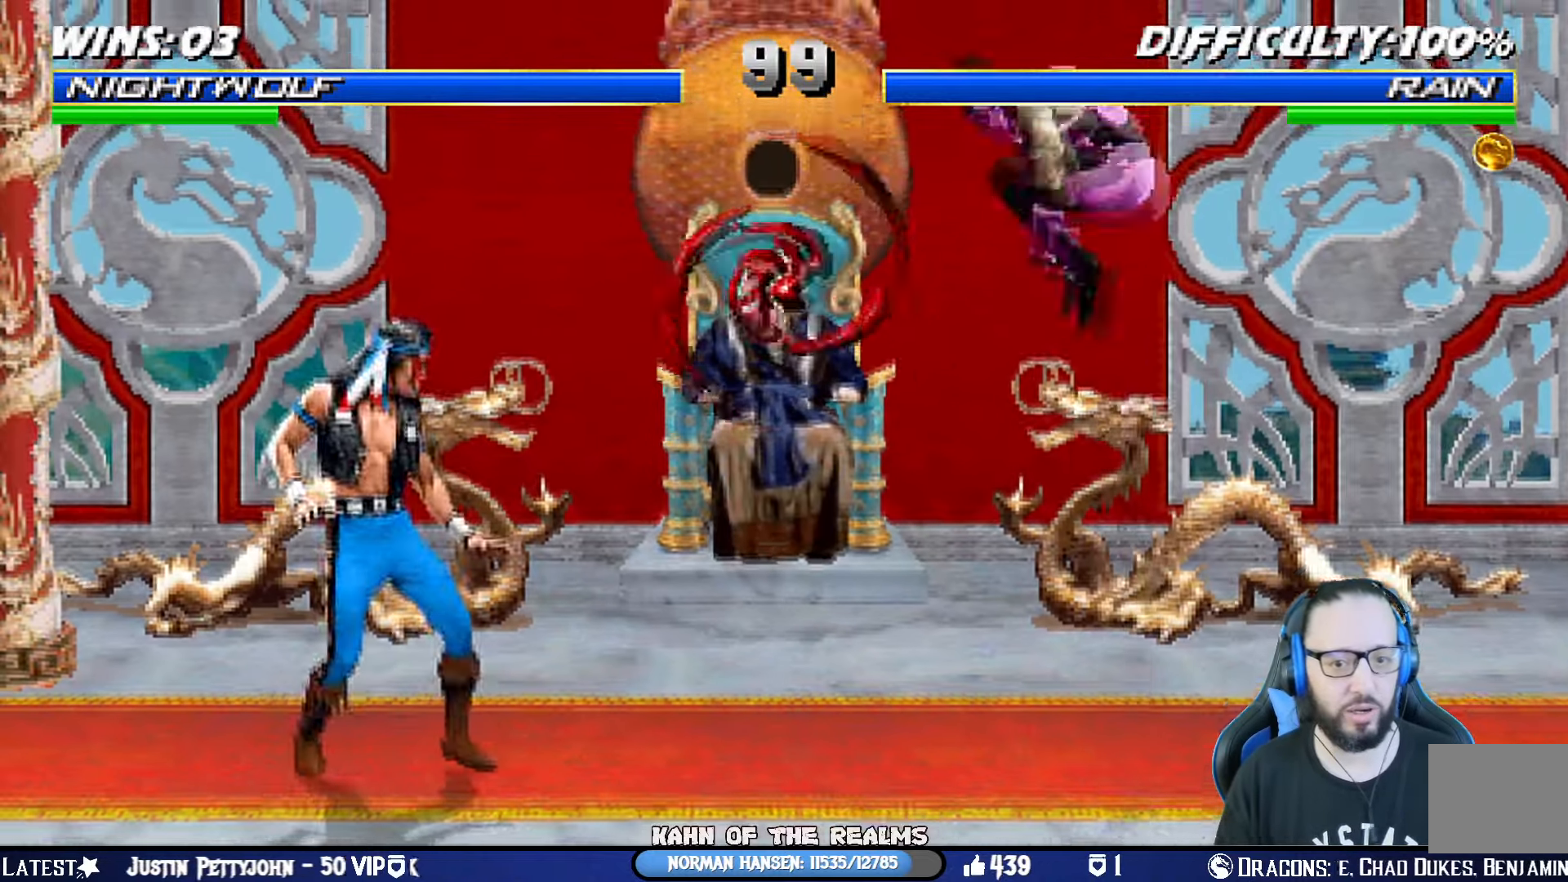
{"buttons": ["CROSS", "SQUARE", "L1", "R1", "DPAD_DOWN", "DPAD_LEFT"], "left_stick": "center", "right_stick": "center"}
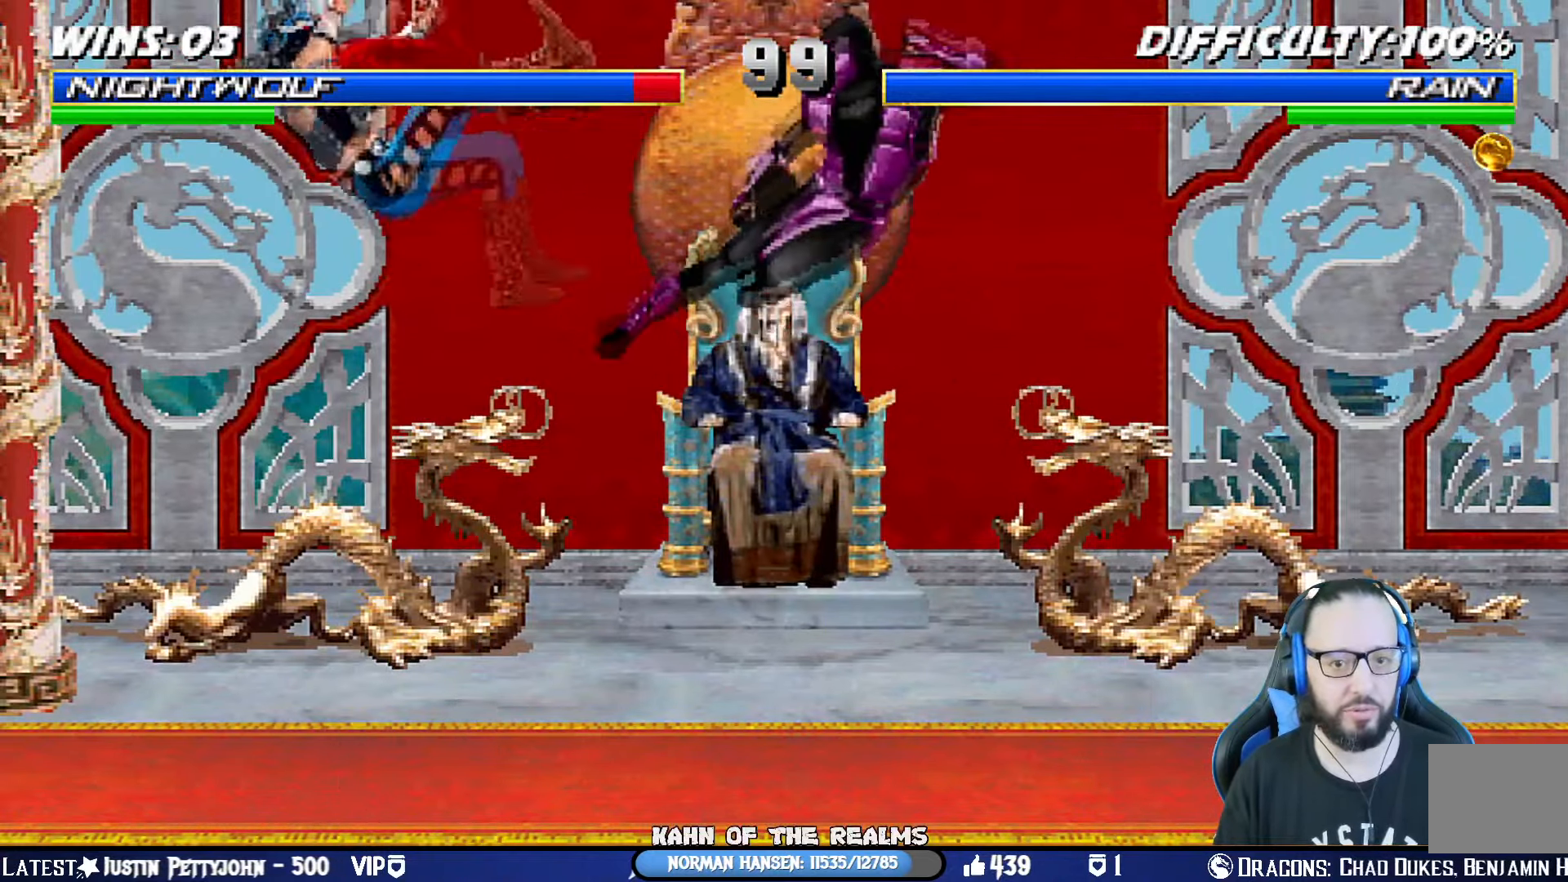
{"buttons": ["L1", "R1", "DPAD_DOWN", "DPAD_LEFT"], "left_stick": "center", "right_stick": "center", "events": [[16, "CROSS", "up"], [50, "SQUARE", "up"], [83, "DPAD_LEFT", "up"], [83, "R1", "up"], [100, "DPAD_DOWN", "up"], [133, "DPAD_DOWN", "down"], [133, "DPAD_LEFT", "down"], [133, "R1", "down"], [183, "SQUARE", "down"], [216, "CIRCLE", "down"], [250, "TRIANGLE", "down"], [383, "CIRCLE", "up"], [400, "SQUARE", "up"], [400, "TRIANGLE", "up"]]}
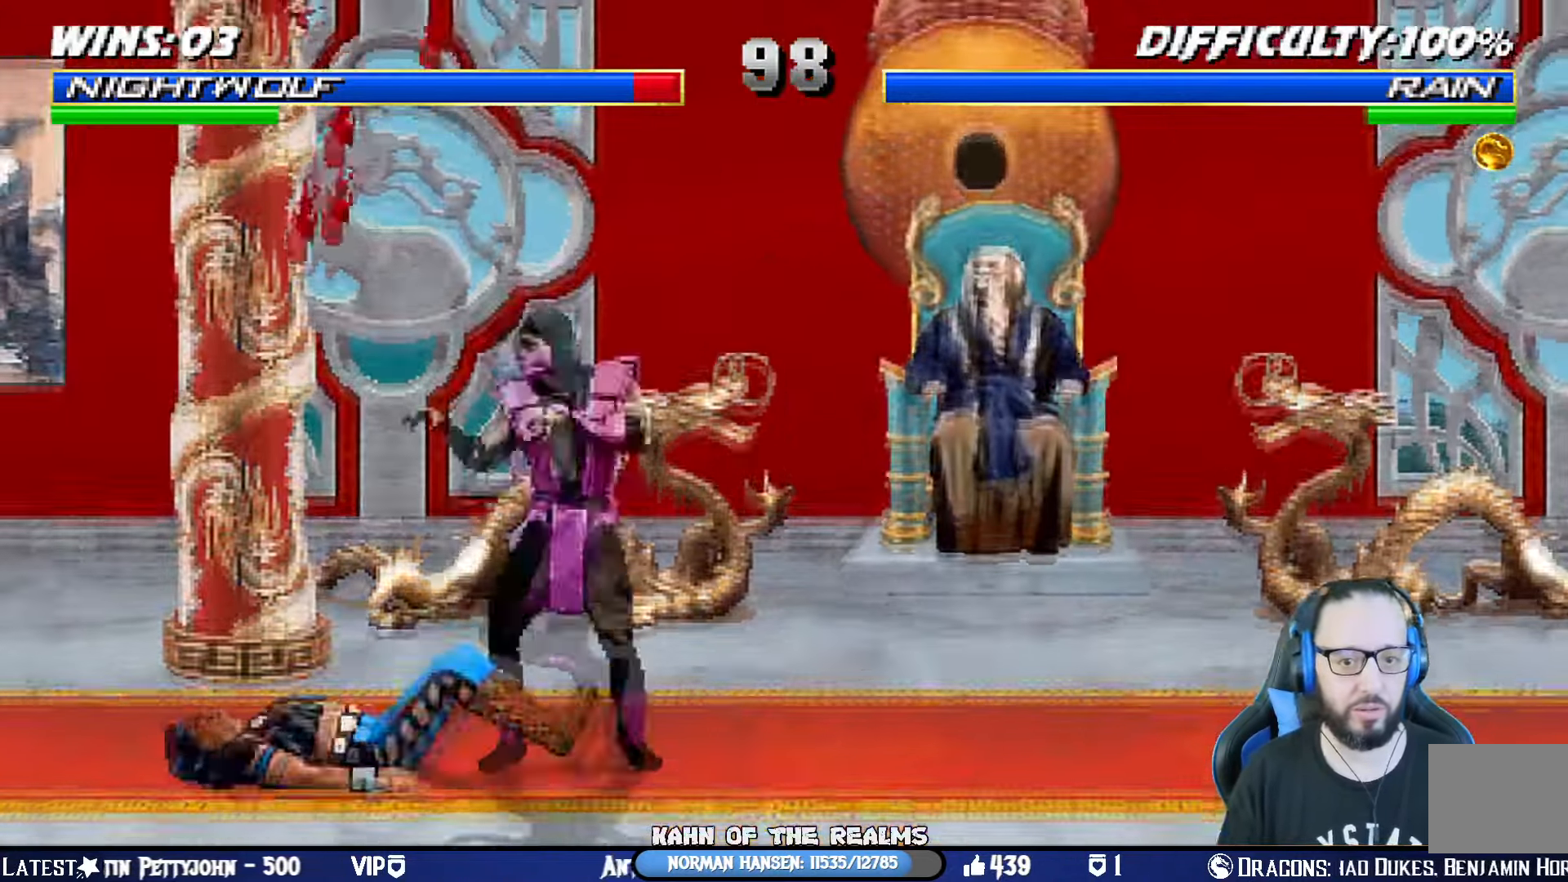
{"buttons": ["L1", "R1", "DPAD_DOWN", "DPAD_LEFT"], "left_stick": "center", "right_stick": "center", "events": []}
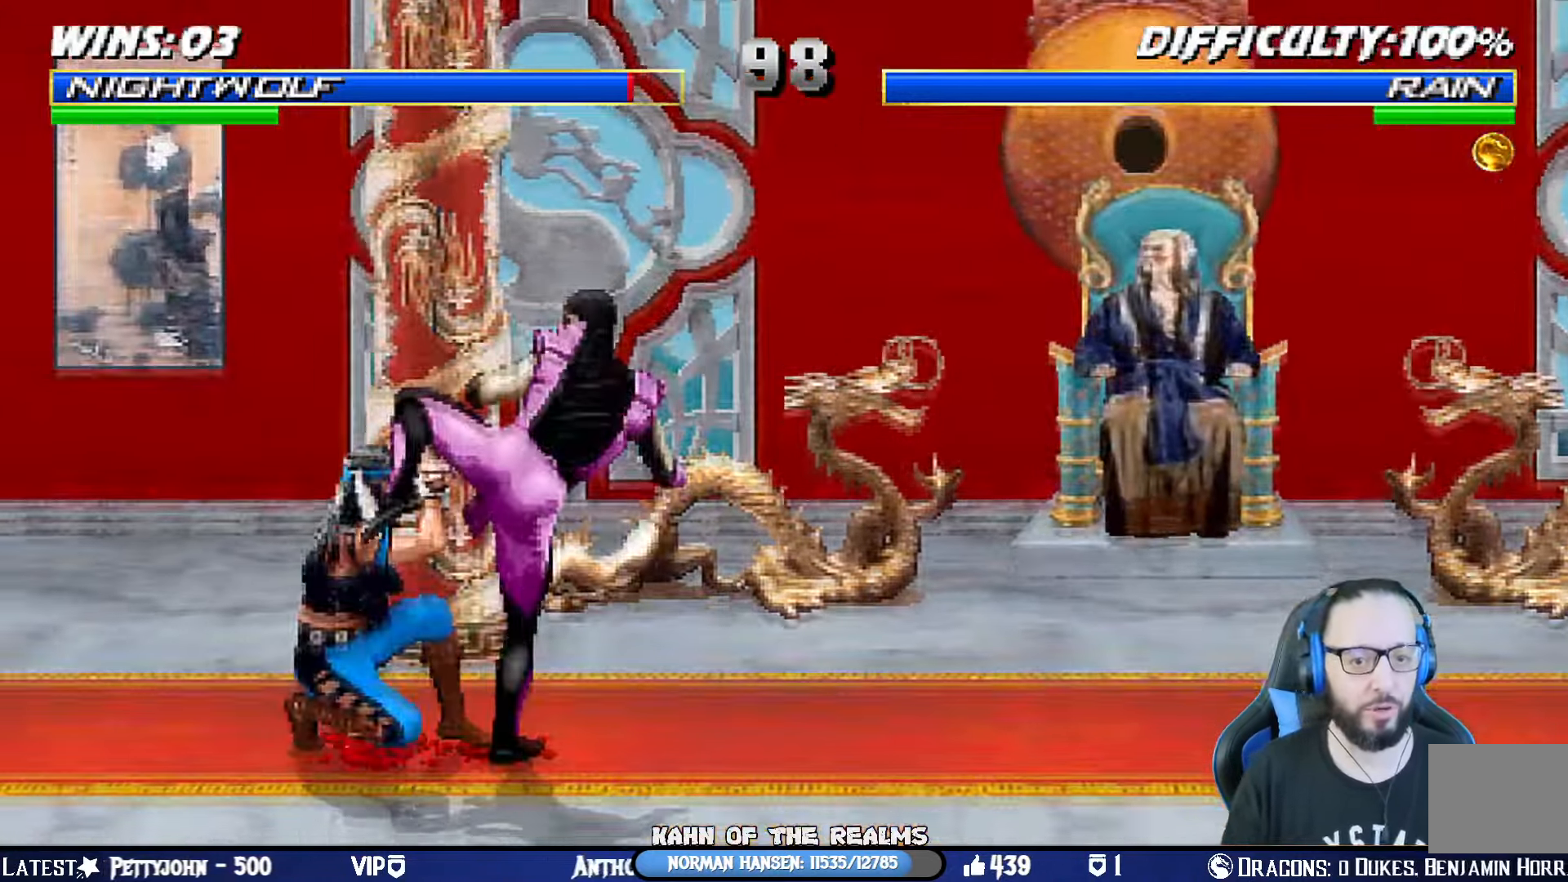
{"buttons": ["L1", "R1", "DPAD_DOWN", "DPAD_LEFT"], "left_stick": "center", "right_stick": "center", "events": []}